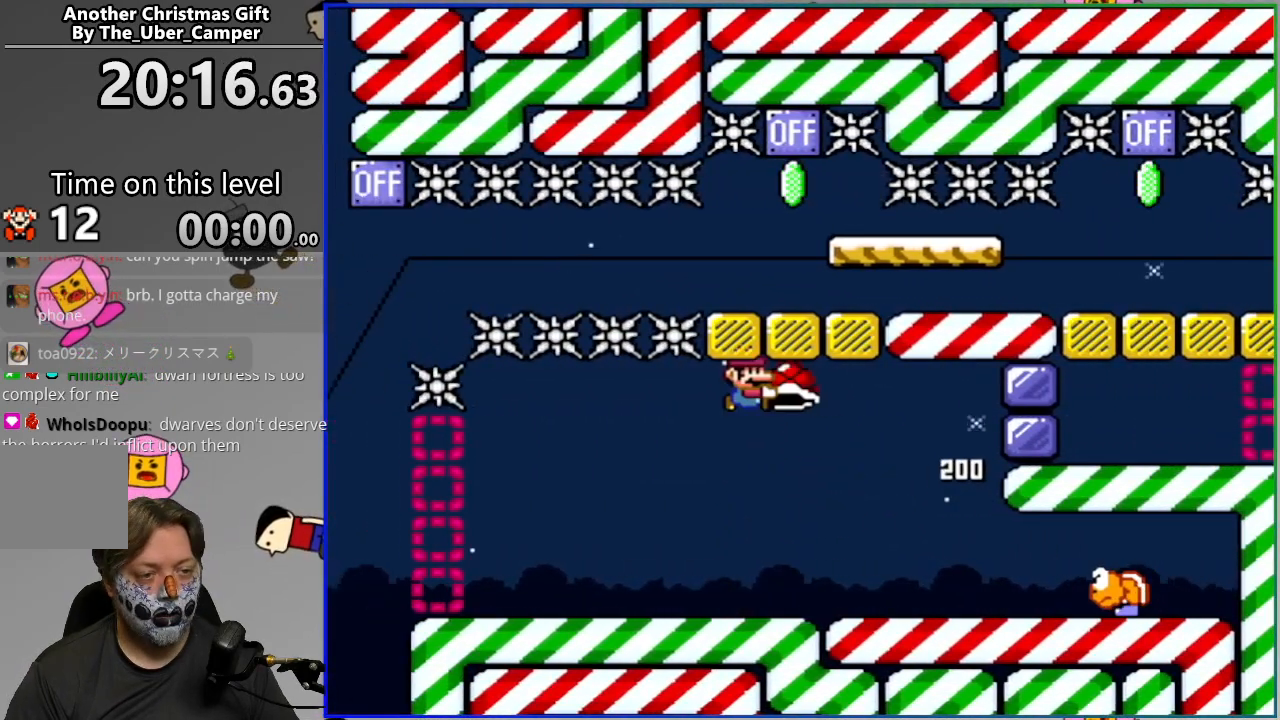
Gameplay with a controller (PlayStation layout); each line is a JSON object with the inputs held at the frame after it. "events" lists button and stick changes between this image and that frame as [ms after this image, input, new state], when the widget could be followed in between. Not read: left_stick right_stick.
{"buttons": ["SQUARE", "DPAD_RIGHT"], "events": [[17, "DPAD_UP", "up"], [117, "DPAD_LEFT", "down"], [250, "DPAD_LEFT", "up"], [267, "DPAD_RIGHT", "down"]]}
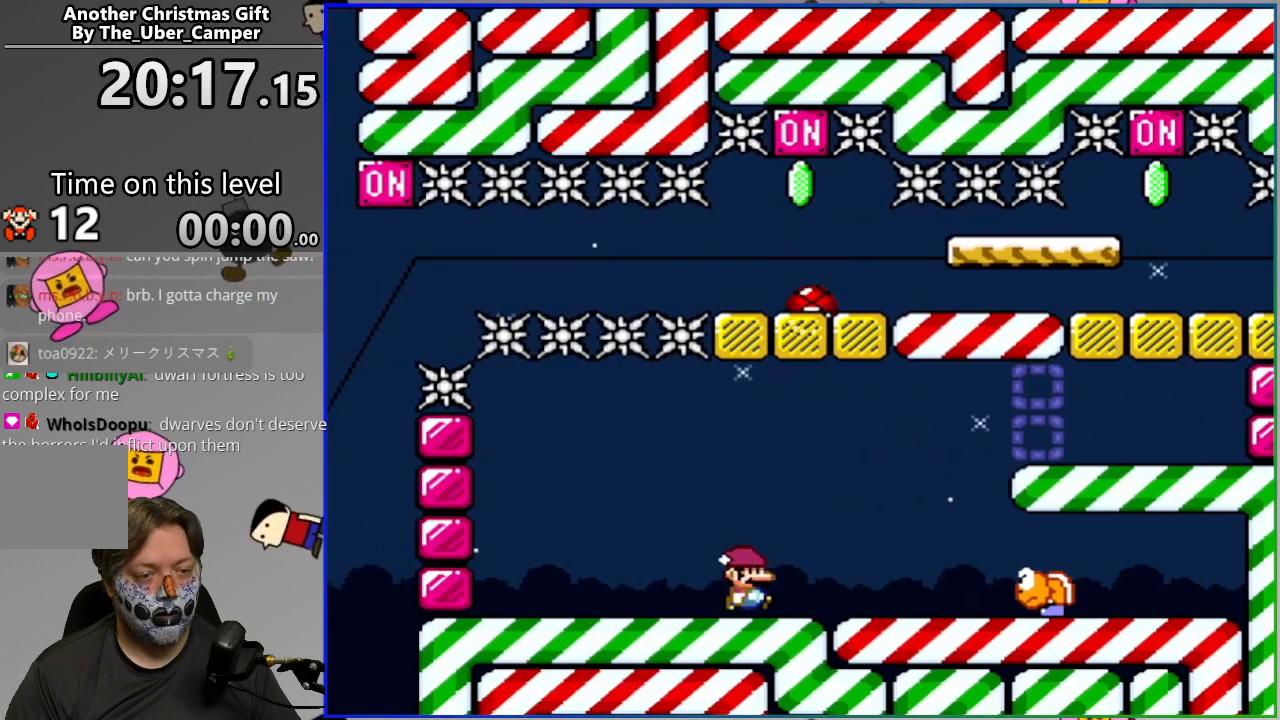
{"buttons": ["CROSS", "SQUARE", "DPAD_RIGHT"], "events": [[150, "CROSS", "down"], [233, "CROSS", "up"], [300, "CROSS", "down"]]}
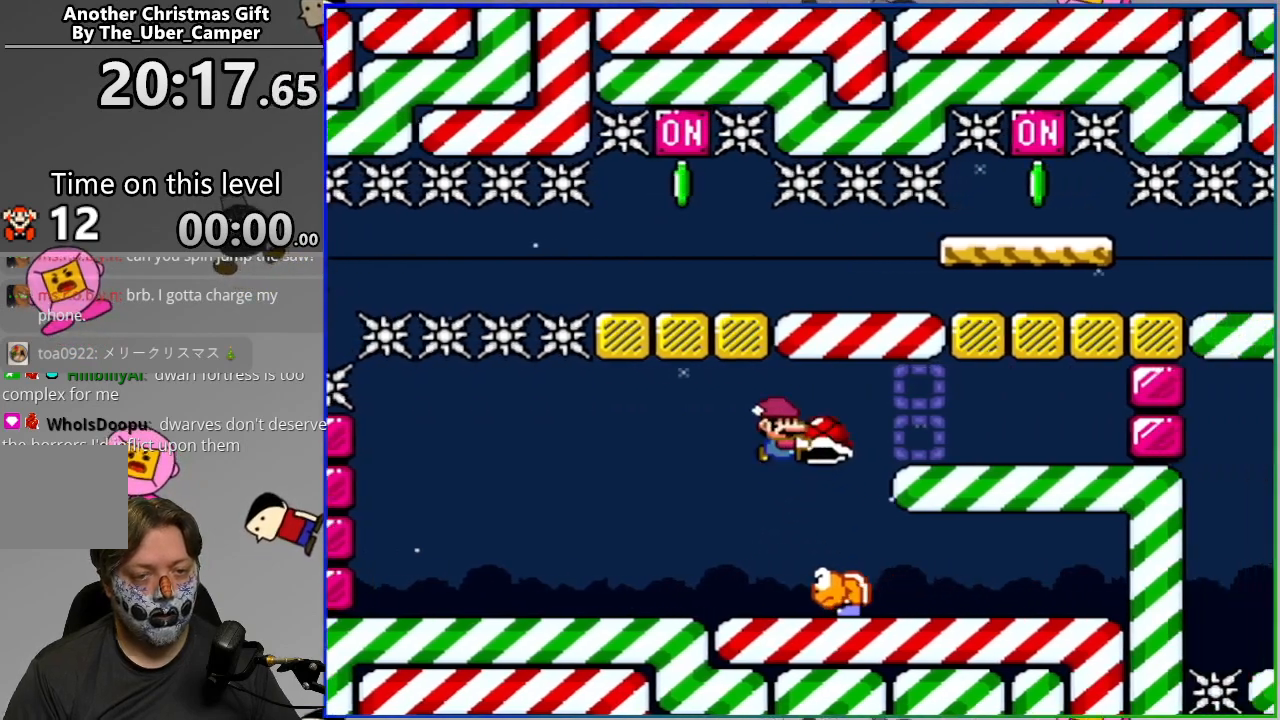
{"buttons": ["SQUARE", "DPAD_LEFT"], "events": [[17, "CROSS", "up"], [50, "DPAD_UP", "down"], [100, "DPAD_RIGHT", "up"], [233, "SQUARE", "up"], [300, "DPAD_LEFT", "down"], [300, "SQUARE", "down"], [383, "DPAD_UP", "up"]]}
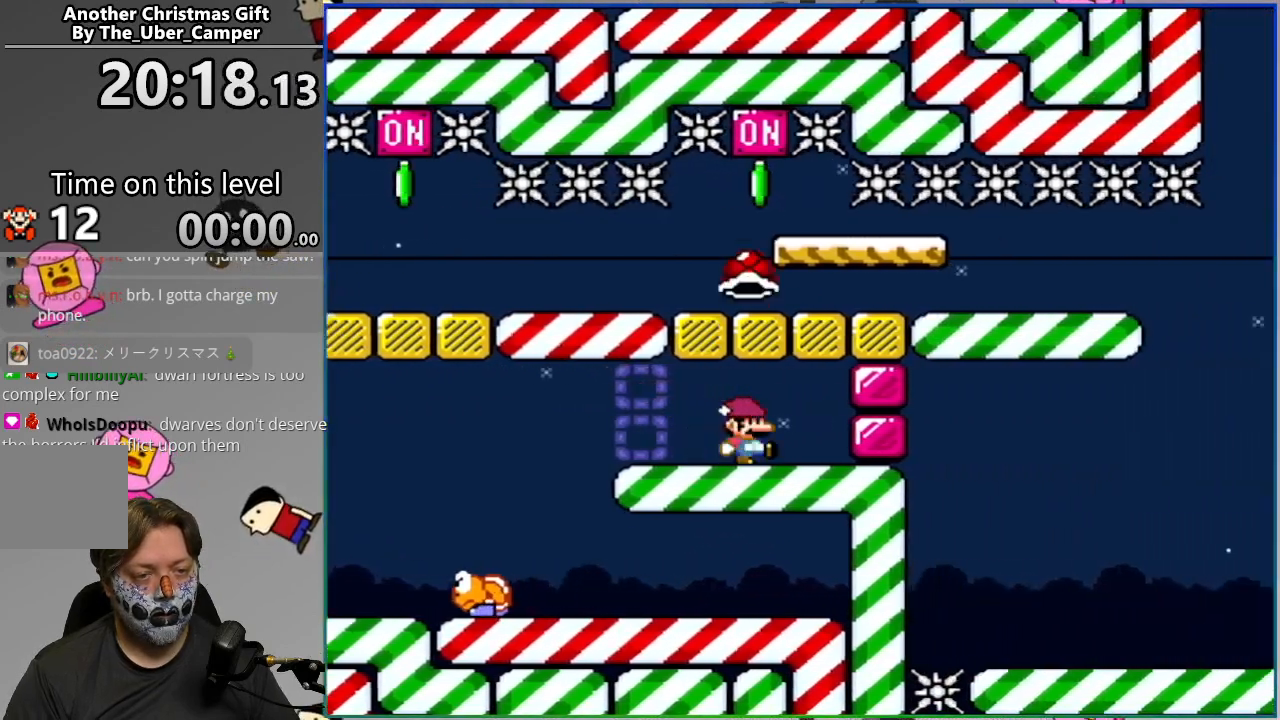
{"buttons": ["SQUARE", "DPAD_RIGHT"], "events": [[17, "DPAD_LEFT", "up"], [133, "DPAD_RIGHT", "down"], [217, "DPAD_RIGHT", "up"], [450, "DPAD_RIGHT", "down"]]}
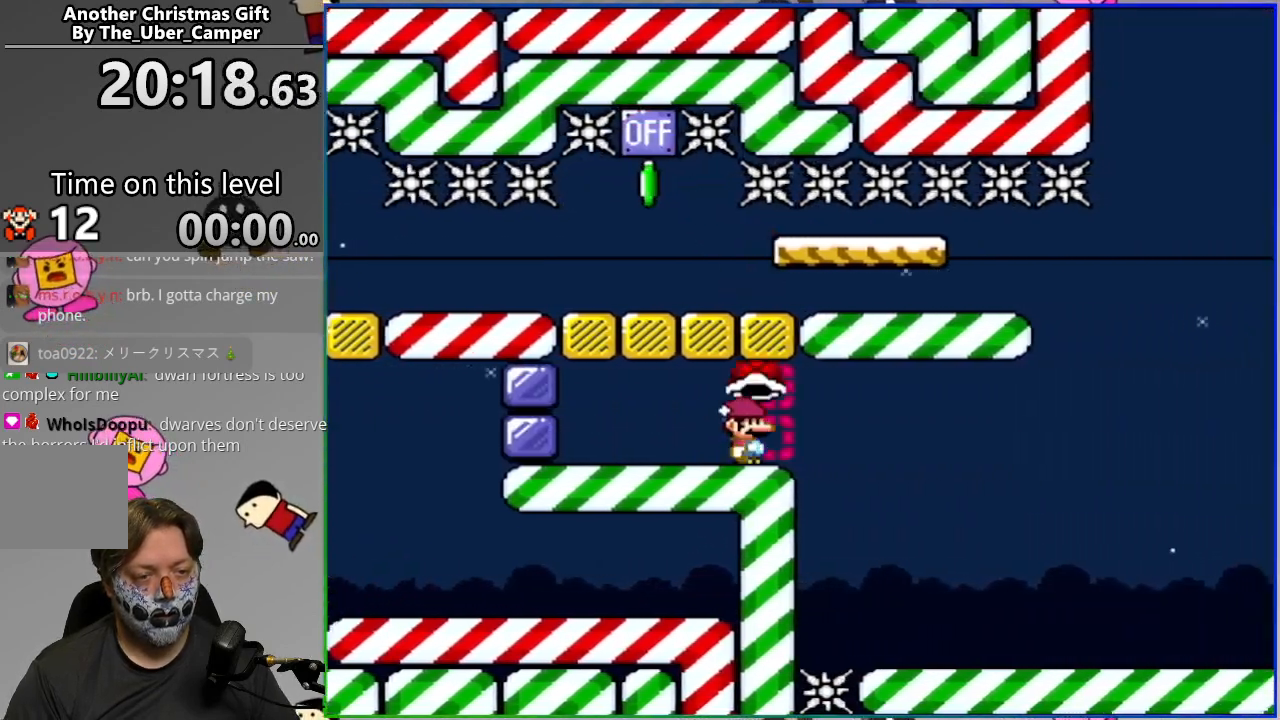
{"buttons": ["SQUARE", "DPAD_RIGHT"], "events": []}
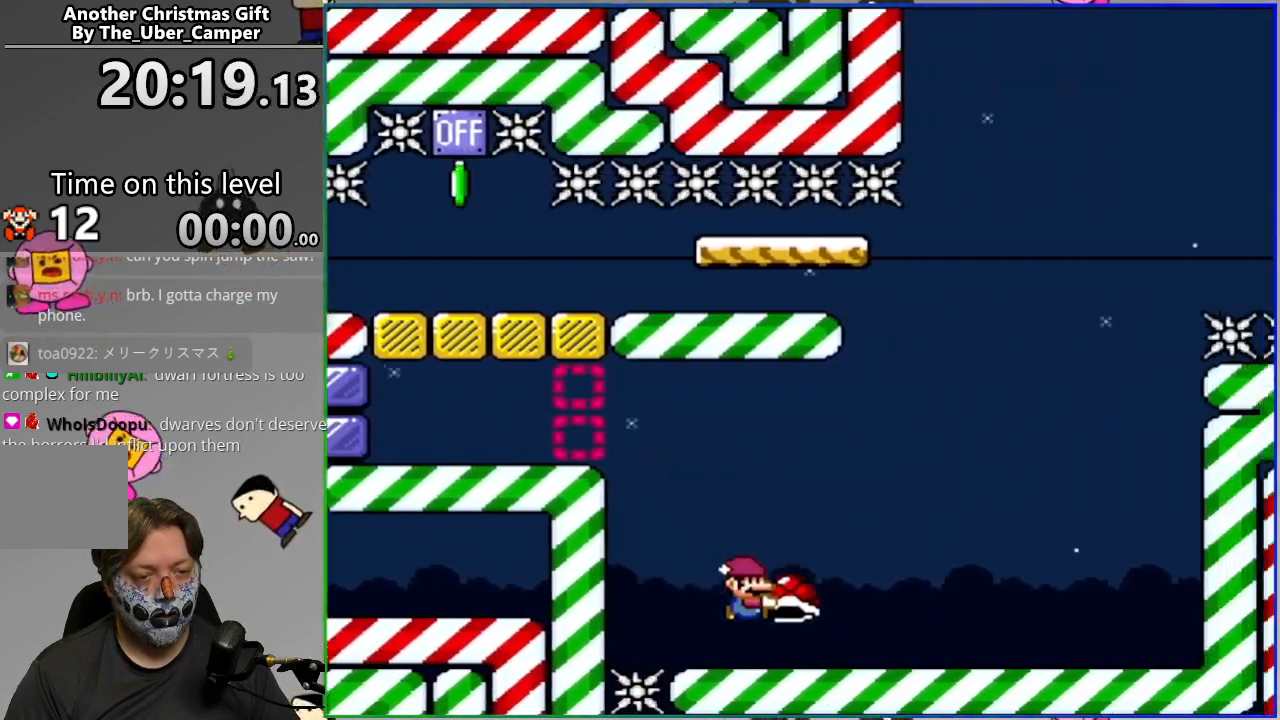
{"buttons": ["CROSS", "SQUARE", "DPAD_RIGHT"], "events": [[167, "CROSS", "down"], [233, "DPAD_RIGHT", "up"], [283, "DPAD_LEFT", "down"], [417, "DPAD_LEFT", "up"], [450, "DPAD_RIGHT", "down"]]}
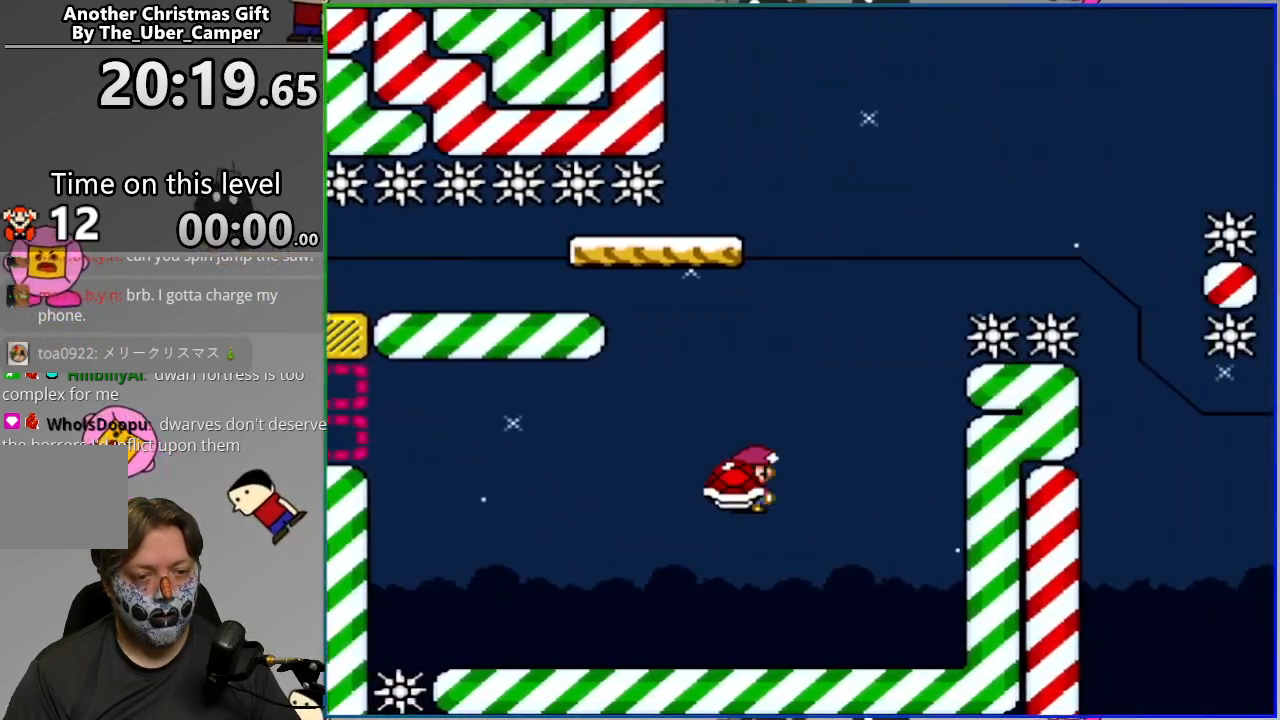
{"buttons": ["CROSS", "SQUARE"], "events": [[117, "SQUARE", "up"], [217, "SQUARE", "down"], [300, "DPAD_RIGHT", "up"], [333, "DPAD_LEFT", "down"], [483, "DPAD_LEFT", "up"]]}
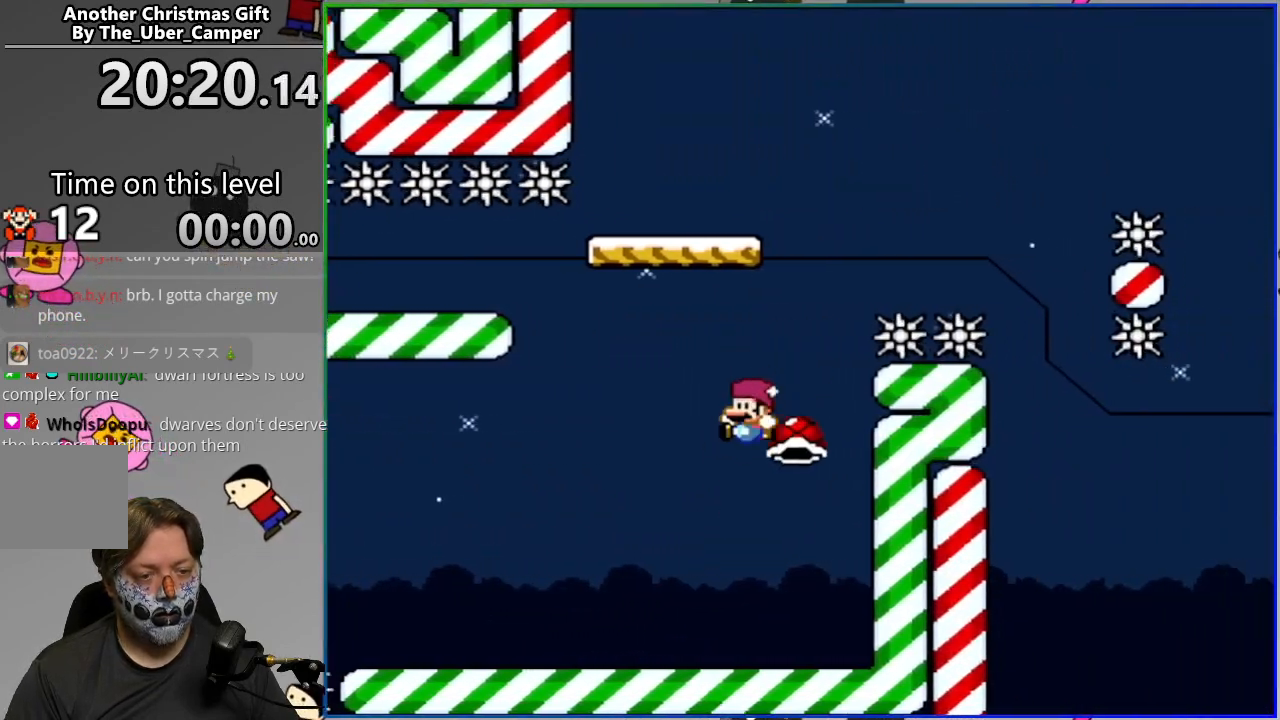
{"buttons": ["SQUARE"], "events": [[33, "DPAD_RIGHT", "down"], [167, "DPAD_RIGHT", "up"], [217, "DPAD_LEFT", "down"], [350, "DPAD_LEFT", "up"], [367, "DPAD_RIGHT", "down"], [400, "CROSS", "up"], [467, "DPAD_RIGHT", "up"]]}
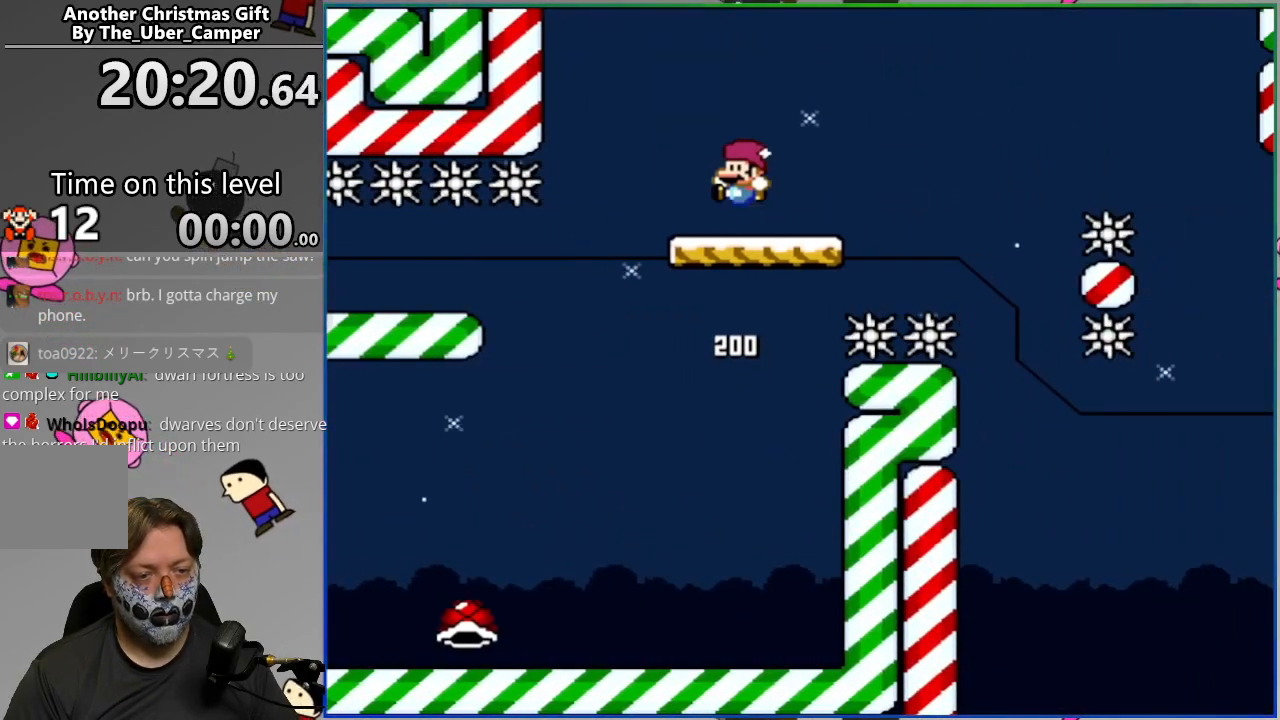
{"buttons": ["SQUARE"], "events": []}
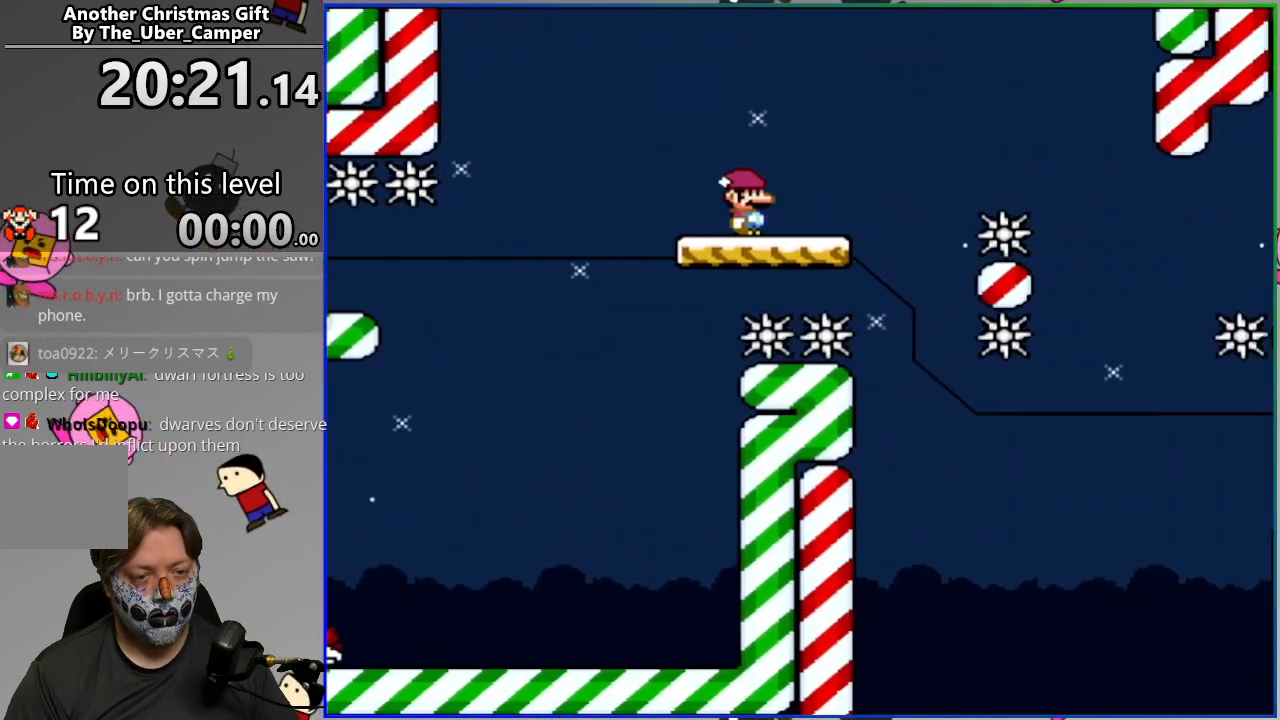
{"buttons": ["SQUARE", "DPAD_LEFT"], "events": [[400, "DPAD_LEFT", "down"]]}
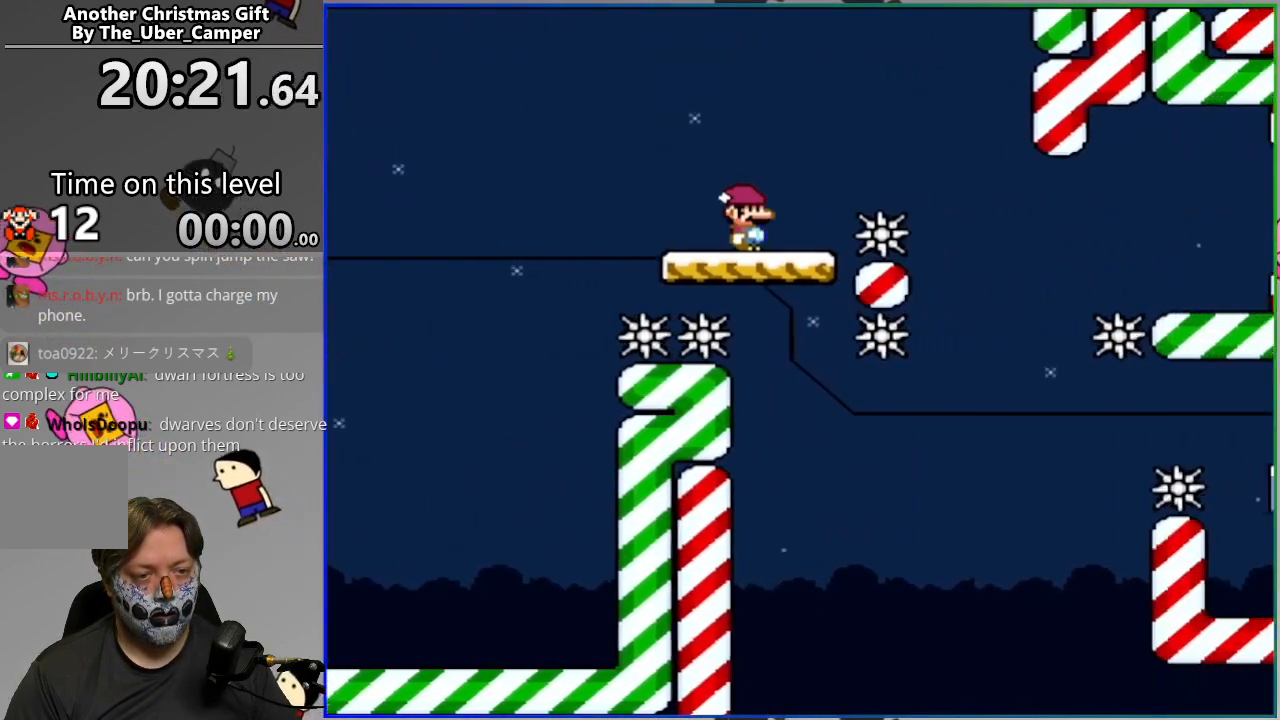
{"buttons": ["CROSS", "SQUARE", "DPAD_RIGHT"], "events": [[33, "CROSS", "down"], [50, "DPAD_LEFT", "up"], [67, "DPAD_RIGHT", "down"]]}
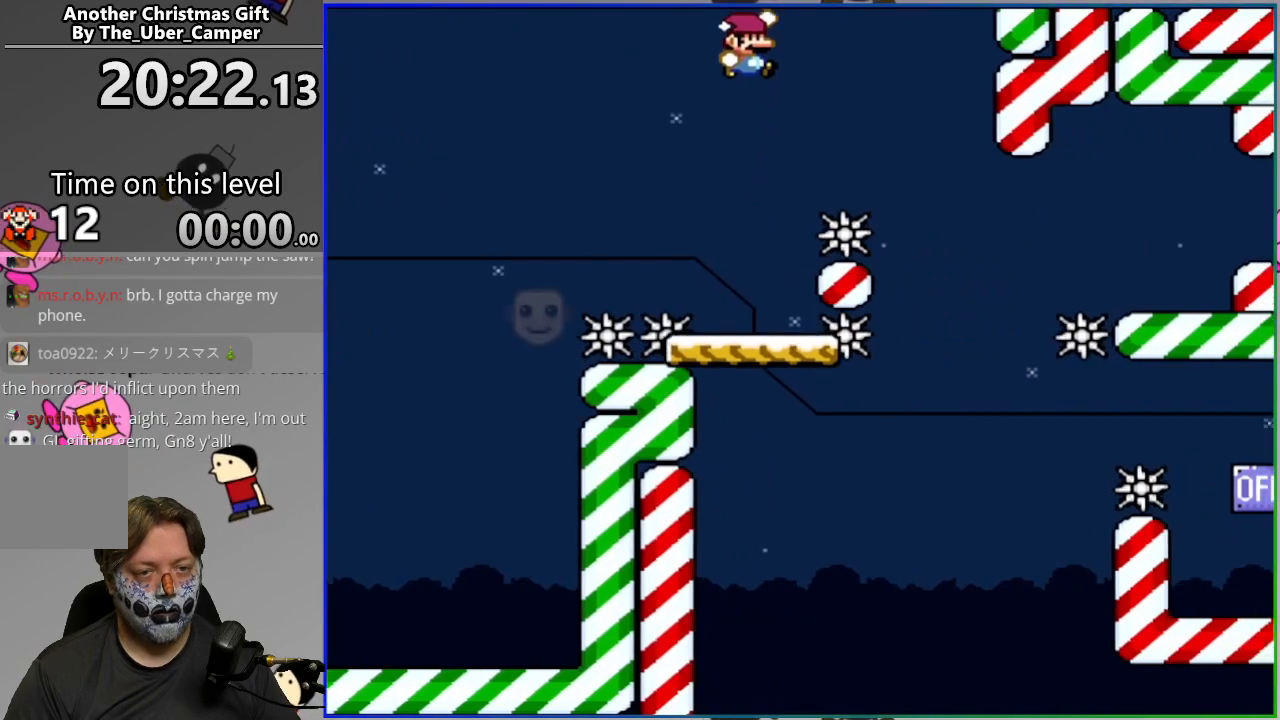
{"buttons": ["SQUARE", "DPAD_RIGHT"], "events": [[17, "DPAD_RIGHT", "up"], [217, "DPAD_LEFT", "down"], [383, "DPAD_LEFT", "up"], [417, "CROSS", "up"], [500, "DPAD_RIGHT", "down"]]}
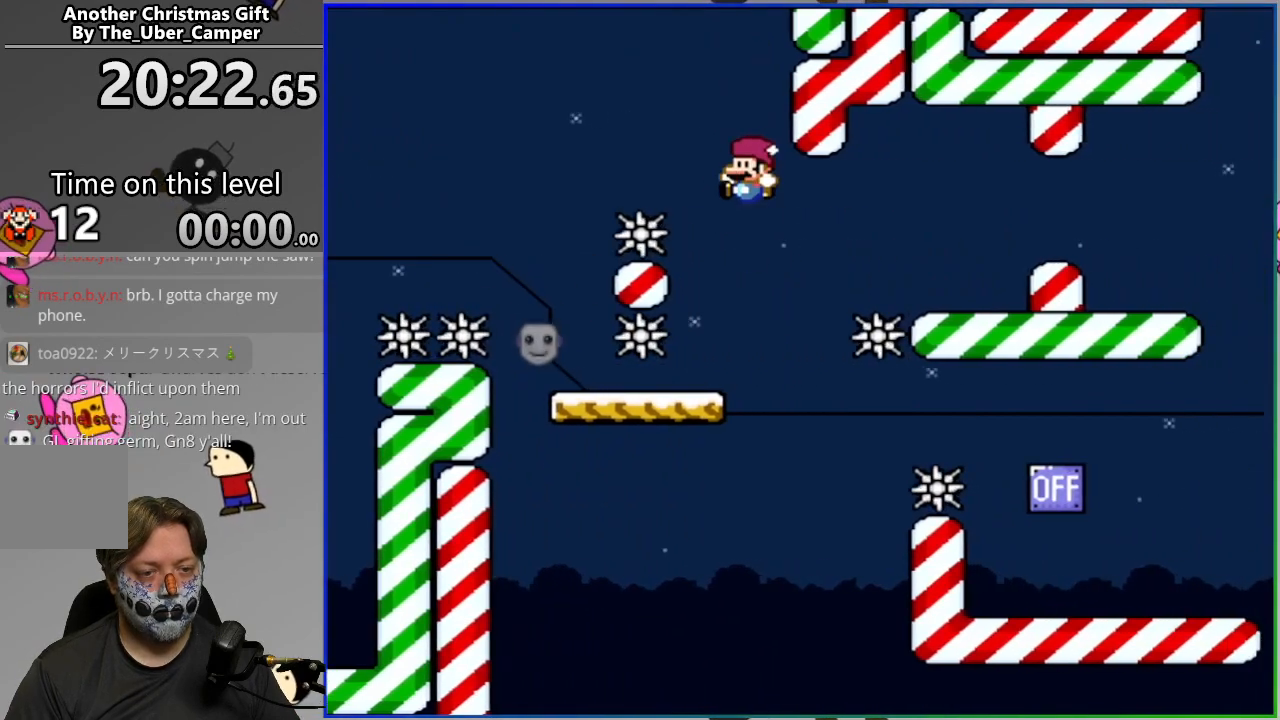
{"buttons": ["CROSS", "SQUARE", "DPAD_RIGHT"], "events": [[117, "CROSS", "down"], [250, "CROSS", "up"], [383, "CROSS", "down"]]}
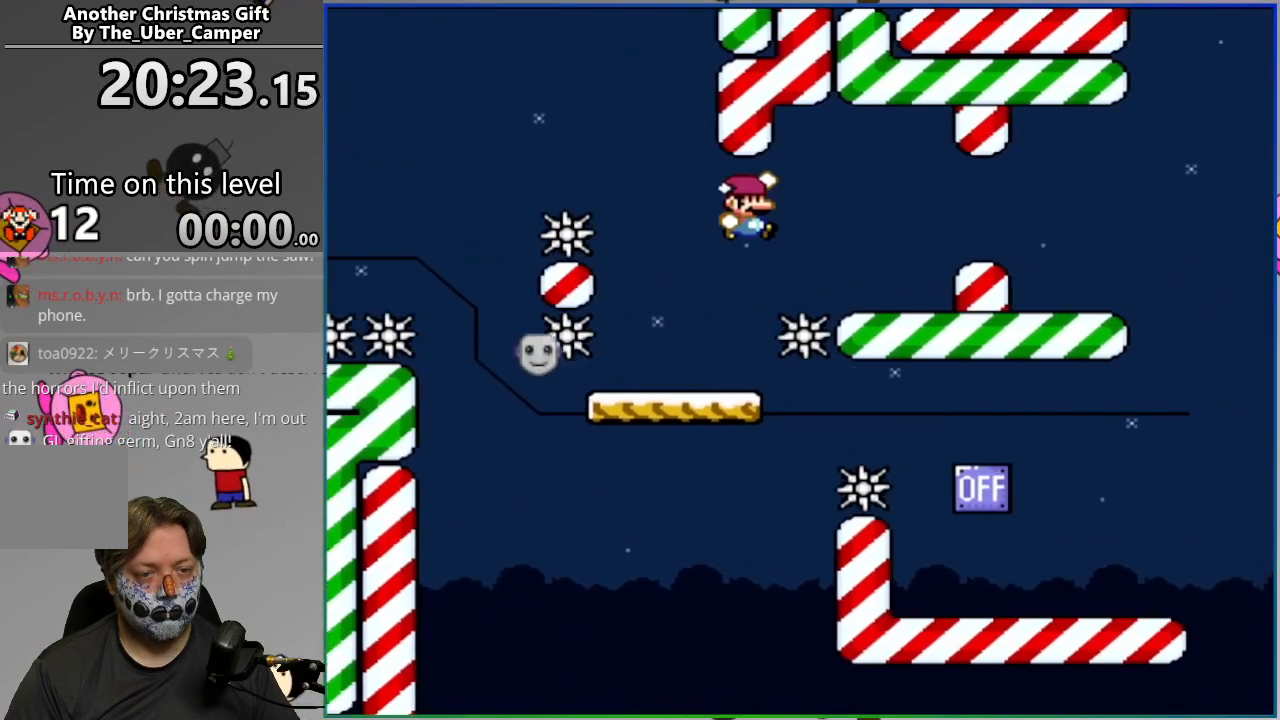
{"buttons": ["CIRCLE", "SQUARE", "DPAD_RIGHT"], "events": [[17, "CROSS", "up"], [167, "CIRCLE", "down"]]}
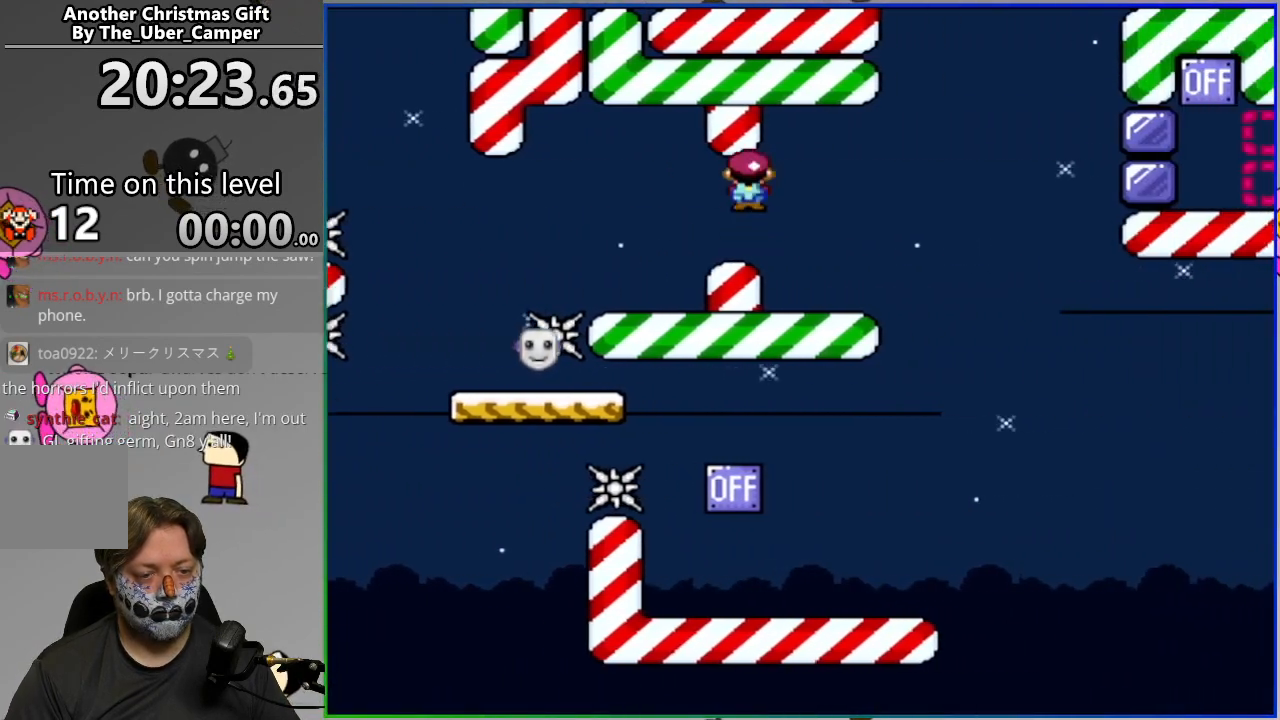
{"buttons": ["SQUARE", "DPAD_LEFT"], "events": [[67, "DPAD_RIGHT", "up"], [133, "DPAD_LEFT", "down"], [300, "CIRCLE", "up"]]}
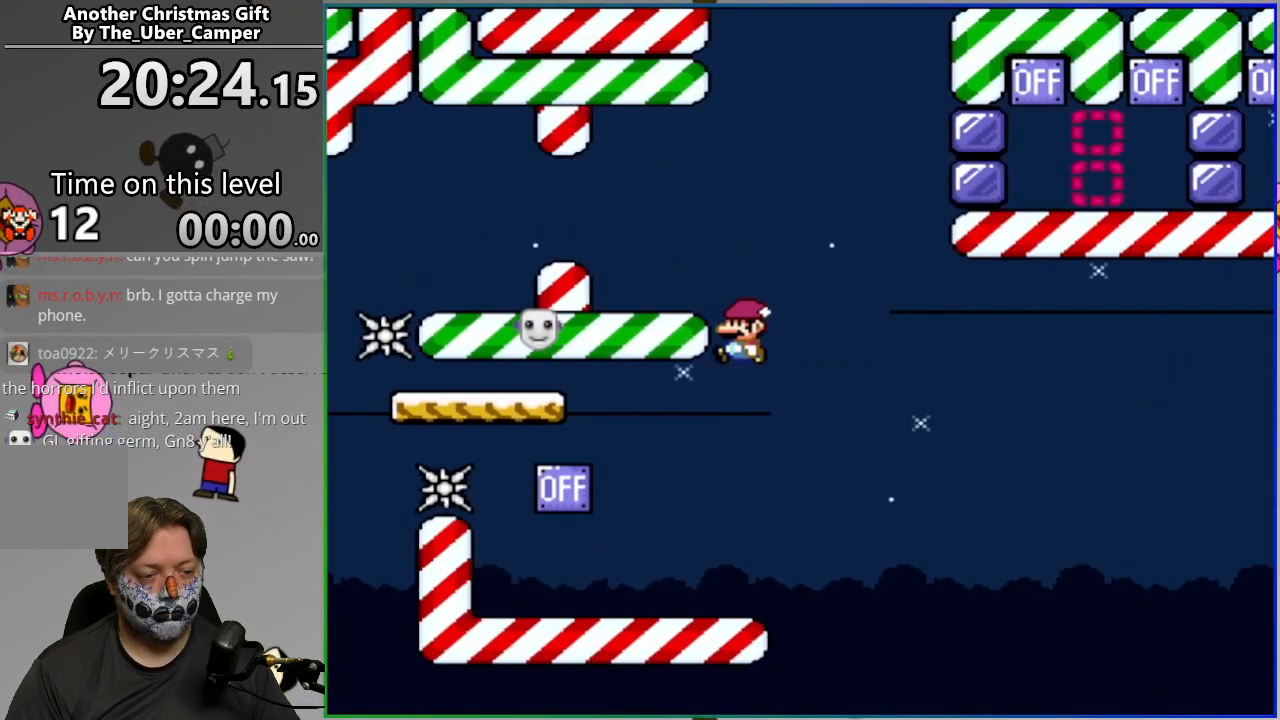
{"buttons": ["SQUARE", "DPAD_RIGHT"], "events": [[233, "CROSS", "down"], [233, "DPAD_LEFT", "up"], [267, "DPAD_RIGHT", "down"], [333, "CROSS", "up"]]}
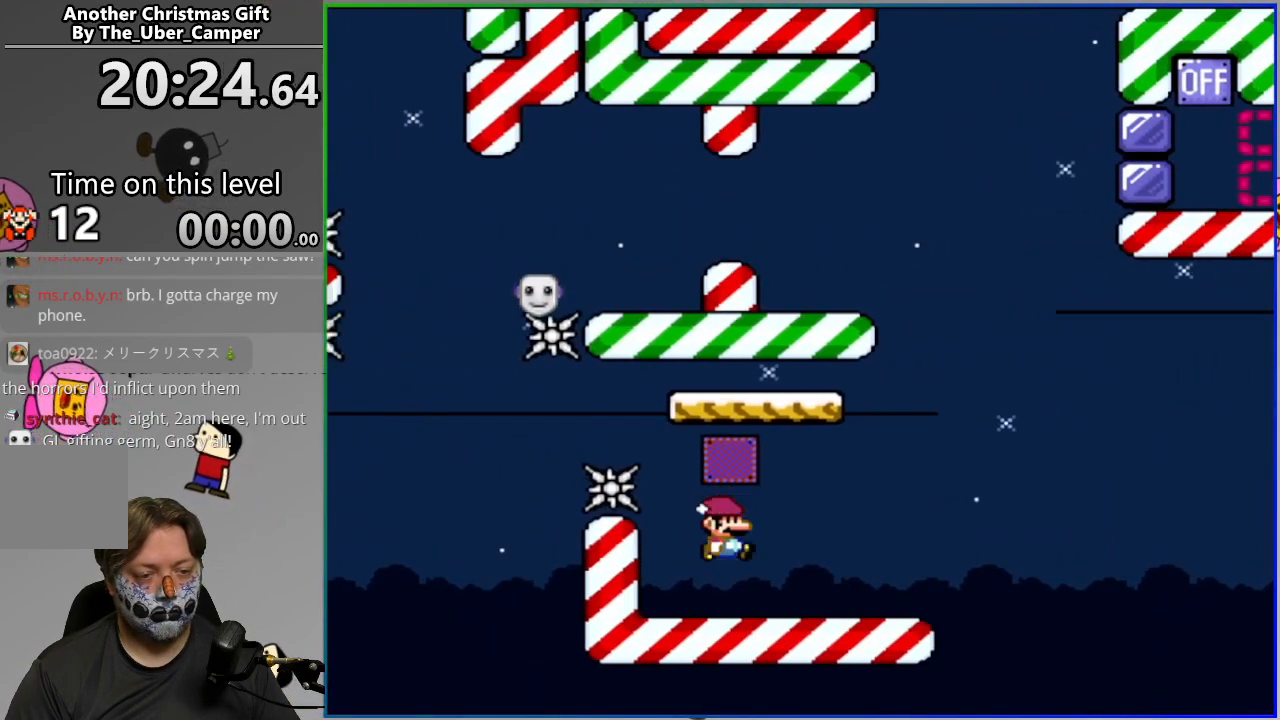
{"buttons": ["CROSS", "SQUARE", "DPAD_LEFT"], "events": [[200, "CROSS", "down"], [383, "DPAD_RIGHT", "up"], [417, "DPAD_LEFT", "down"]]}
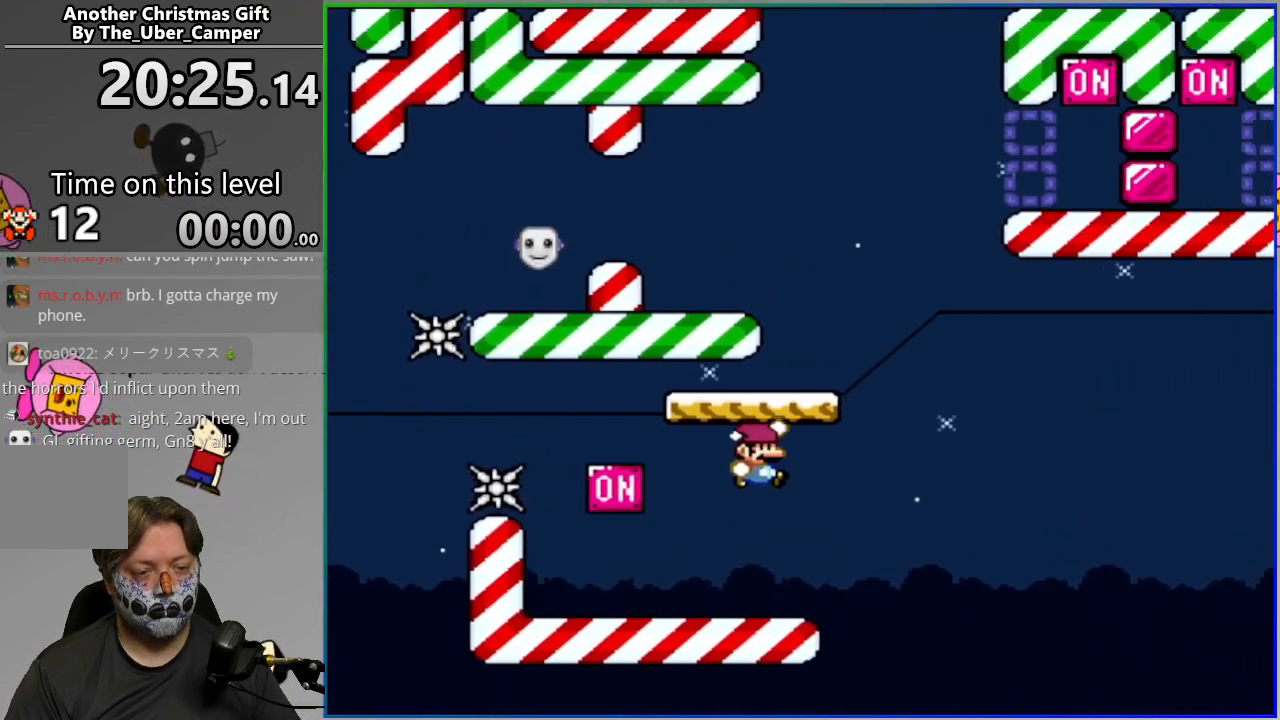
{"buttons": ["CROSS", "SQUARE", "DPAD_RIGHT"], "events": [[150, "DPAD_LEFT", "up"], [167, "DPAD_RIGHT", "down"], [217, "CROSS", "up"], [400, "CROSS", "down"]]}
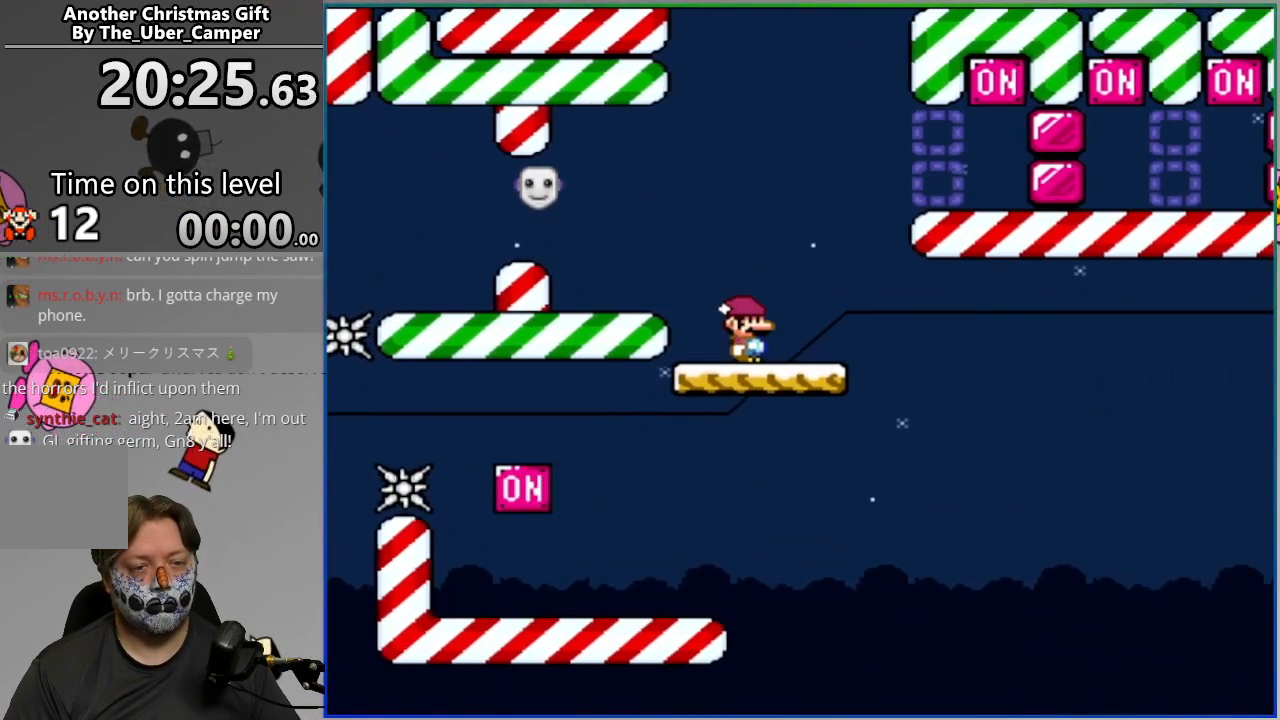
{"buttons": ["CROSS", "SQUARE", "DPAD_RIGHT"], "events": [[17, "CROSS", "up"], [150, "CROSS", "down"], [417, "CROSS", "up"], [483, "CROSS", "down"]]}
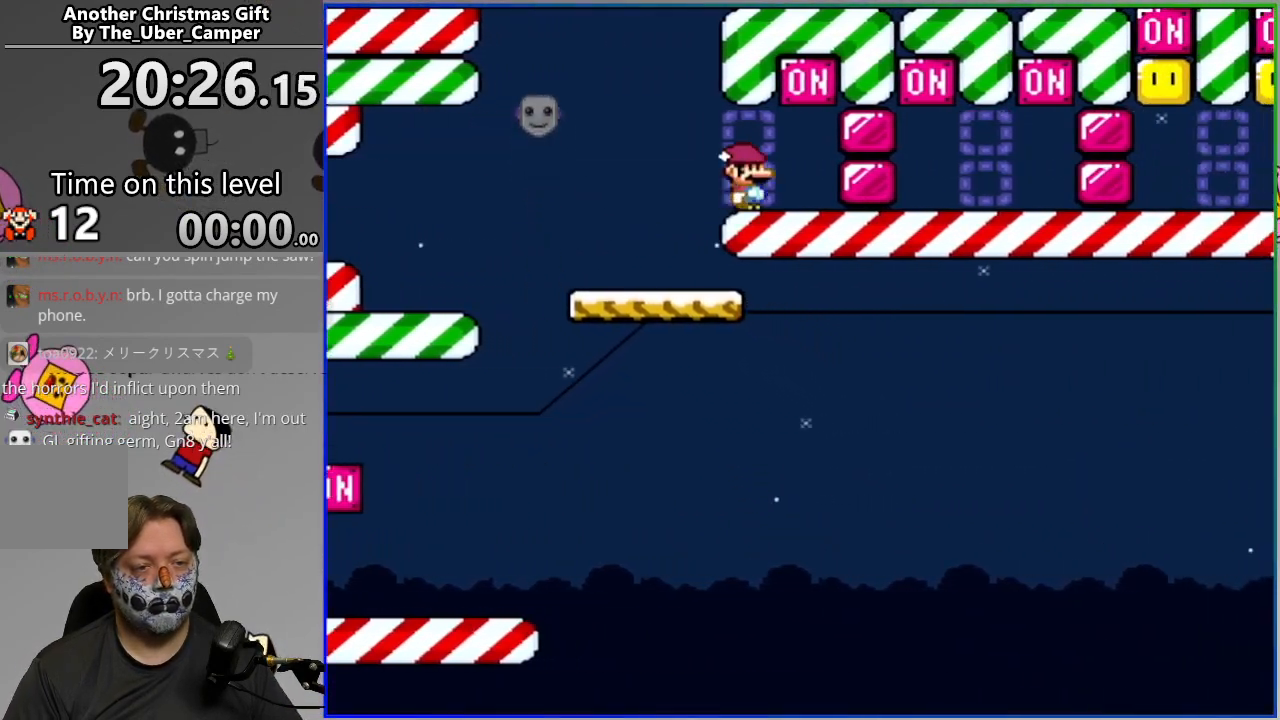
{"buttons": ["CROSS", "SQUARE", "DPAD_RIGHT"], "events": [[133, "CROSS", "up"], [483, "CROSS", "down"]]}
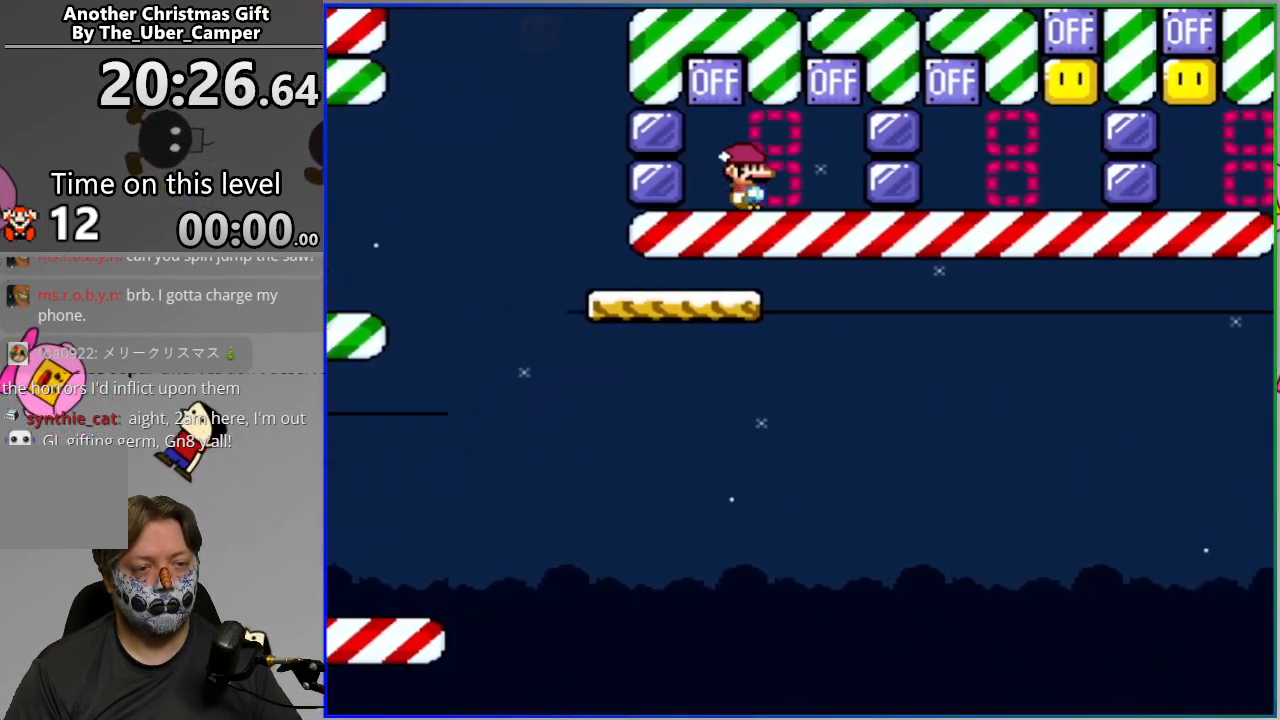
{"buttons": ["CROSS", "SQUARE", "DPAD_RIGHT"], "events": [[133, "CROSS", "up"], [450, "CROSS", "down"]]}
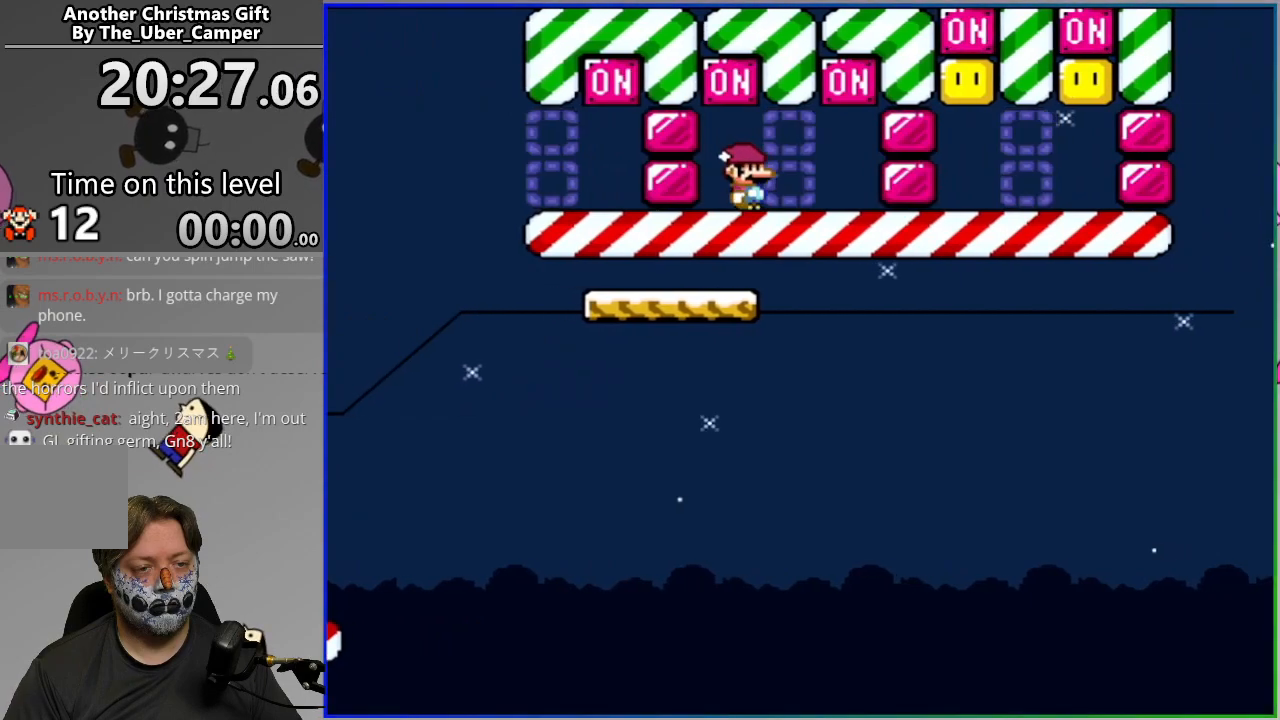
{"buttons": ["SQUARE", "DPAD_RIGHT"], "events": [[117, "CROSS", "up"]]}
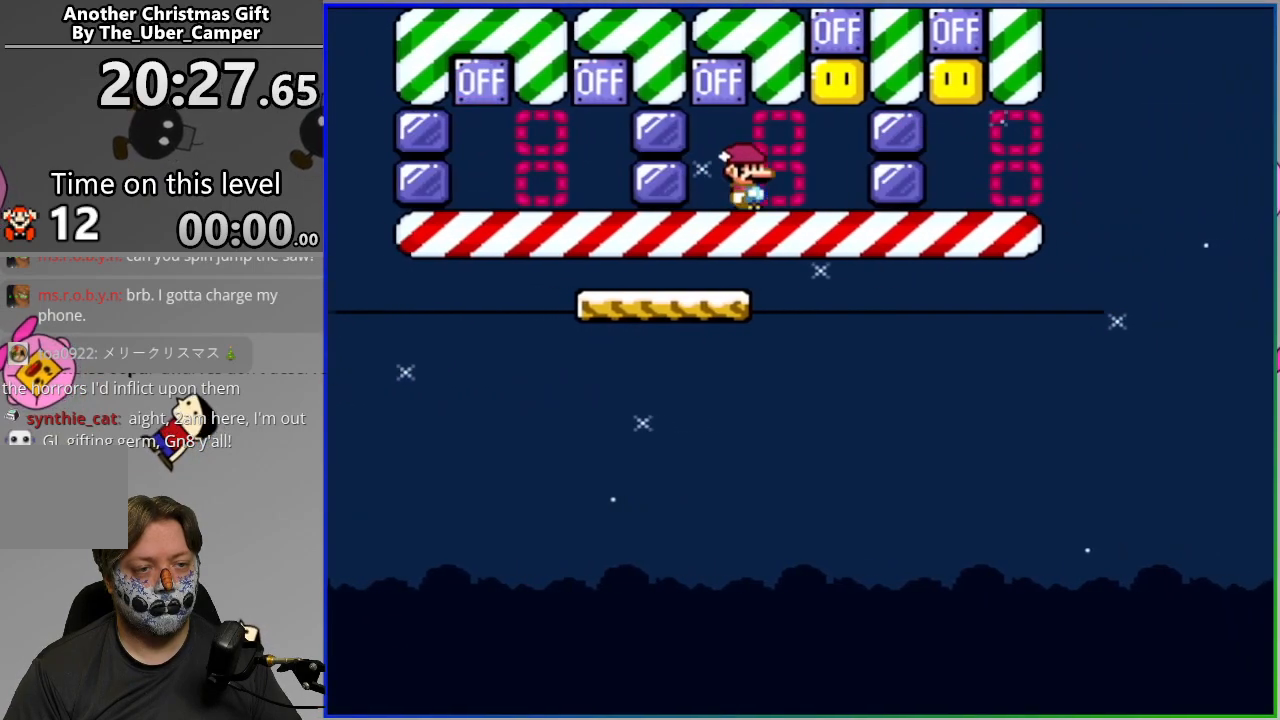
{"buttons": ["SQUARE"], "events": [[33, "CROSS", "down"], [100, "DPAD_RIGHT", "up"], [133, "CROSS", "up"], [317, "CROSS", "down"], [467, "CROSS", "up"]]}
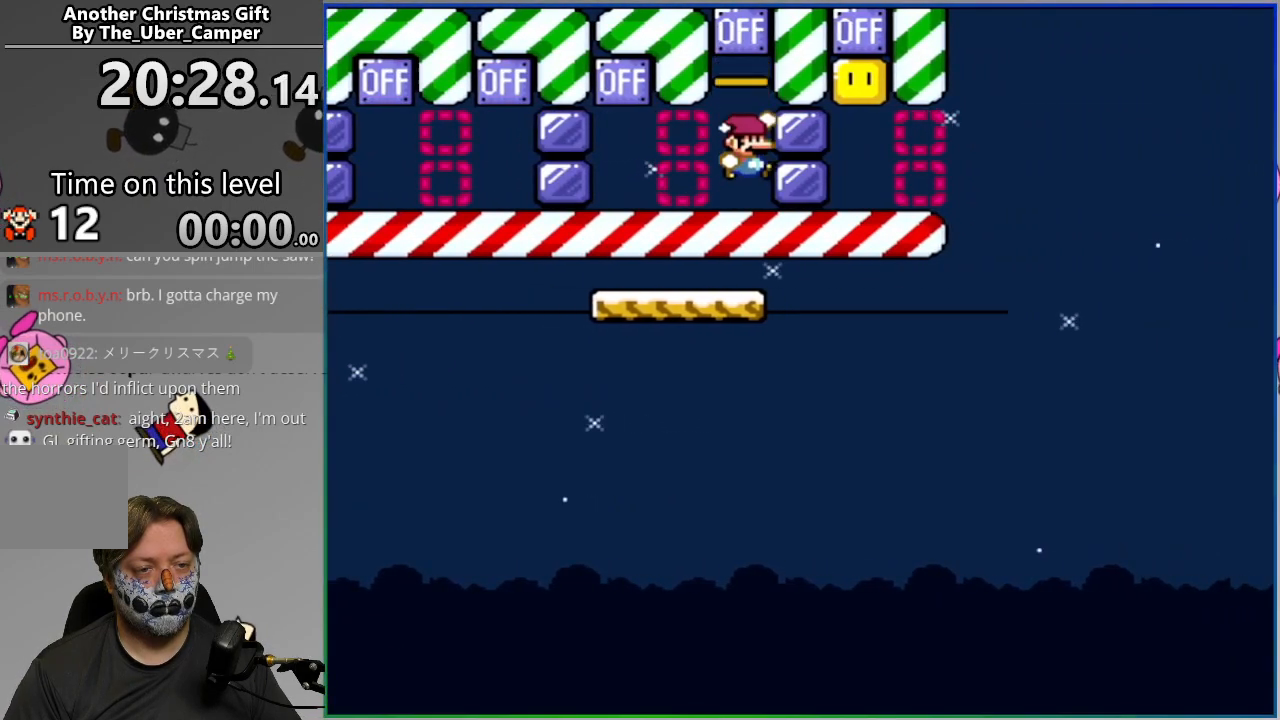
{"buttons": ["CROSS", "SQUARE"], "events": [[33, "DPAD_RIGHT", "down"], [417, "CROSS", "down"], [500, "DPAD_RIGHT", "up"]]}
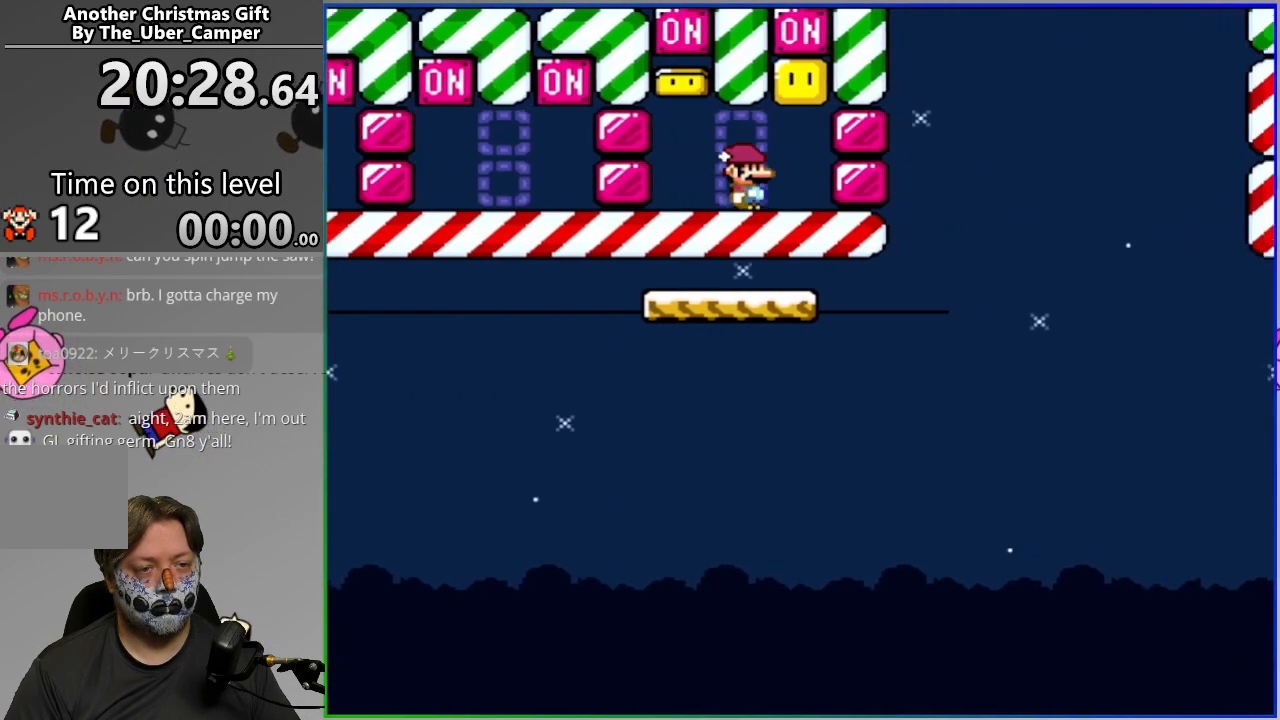
{"buttons": ["SQUARE", "DPAD_RIGHT"], "events": [[33, "CROSS", "up"], [183, "CROSS", "down"], [367, "CROSS", "up"], [383, "DPAD_RIGHT", "down"]]}
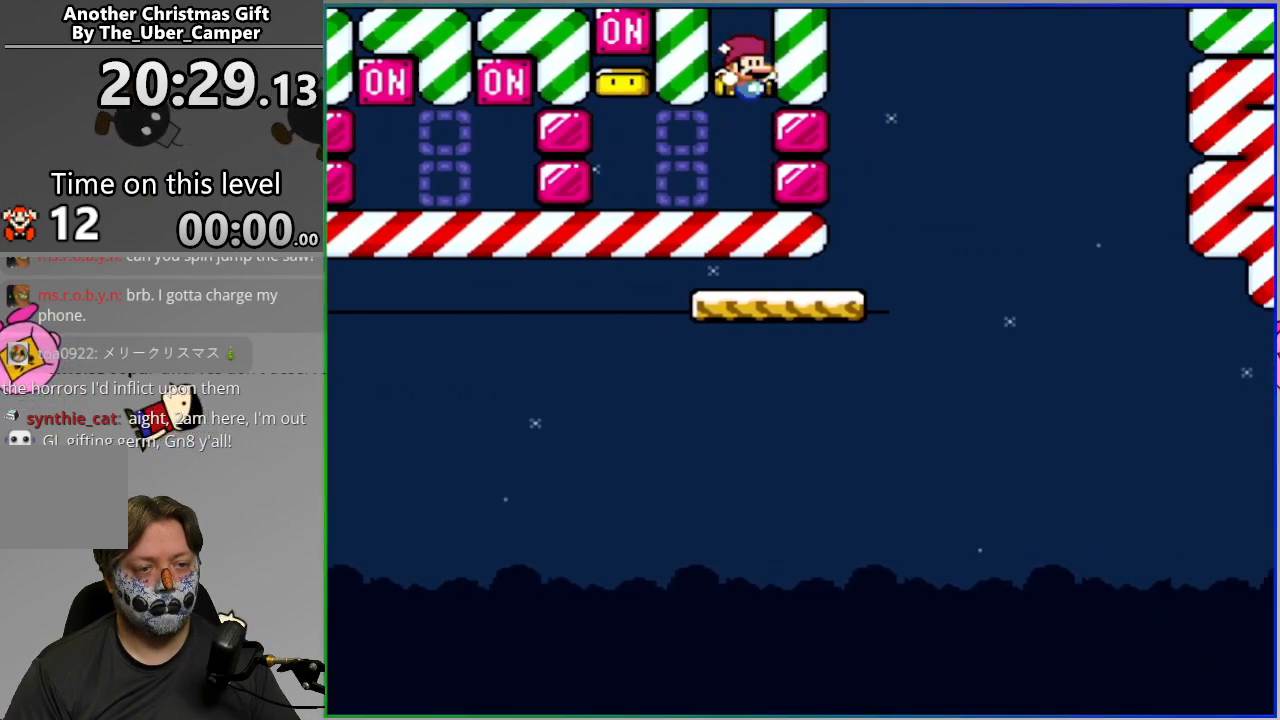
{"buttons": ["SQUARE", "DPAD_LEFT"], "events": [[467, "DPAD_RIGHT", "up"], [483, "DPAD_LEFT", "down"]]}
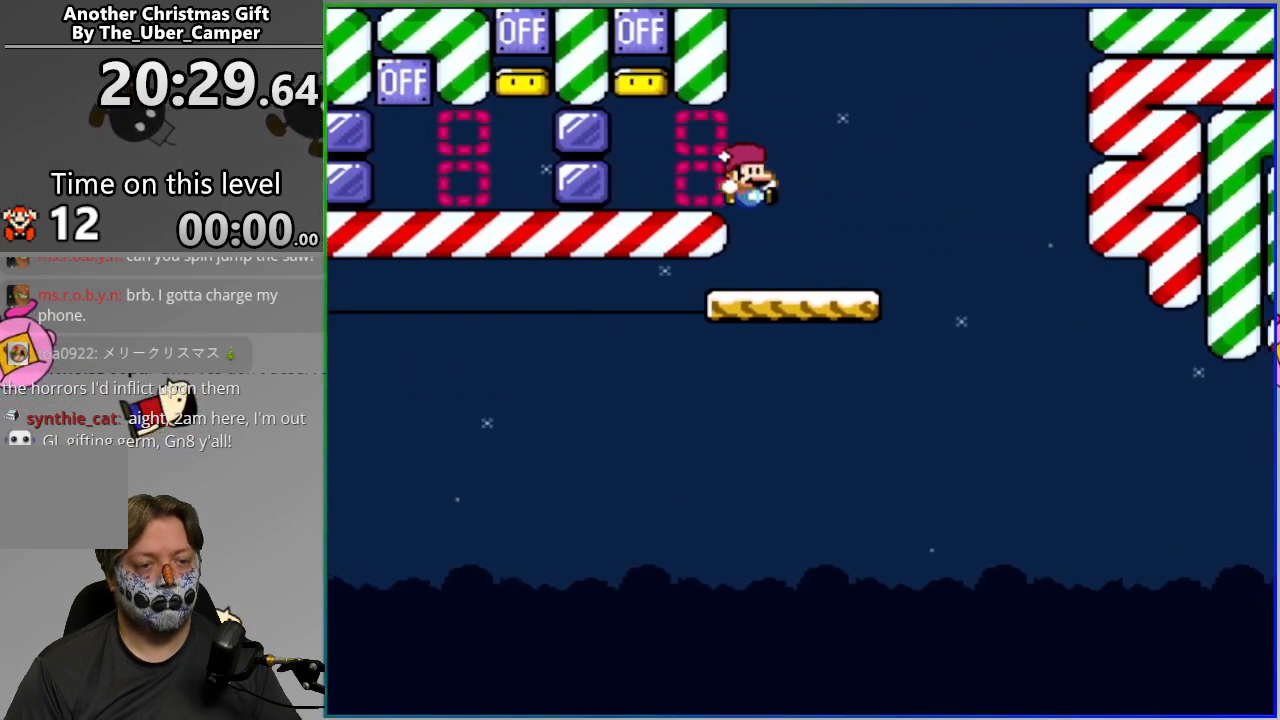
{"buttons": ["CROSS", "SQUARE", "DPAD_RIGHT"], "events": [[117, "DPAD_LEFT", "up"], [133, "DPAD_RIGHT", "down"], [500, "CROSS", "down"]]}
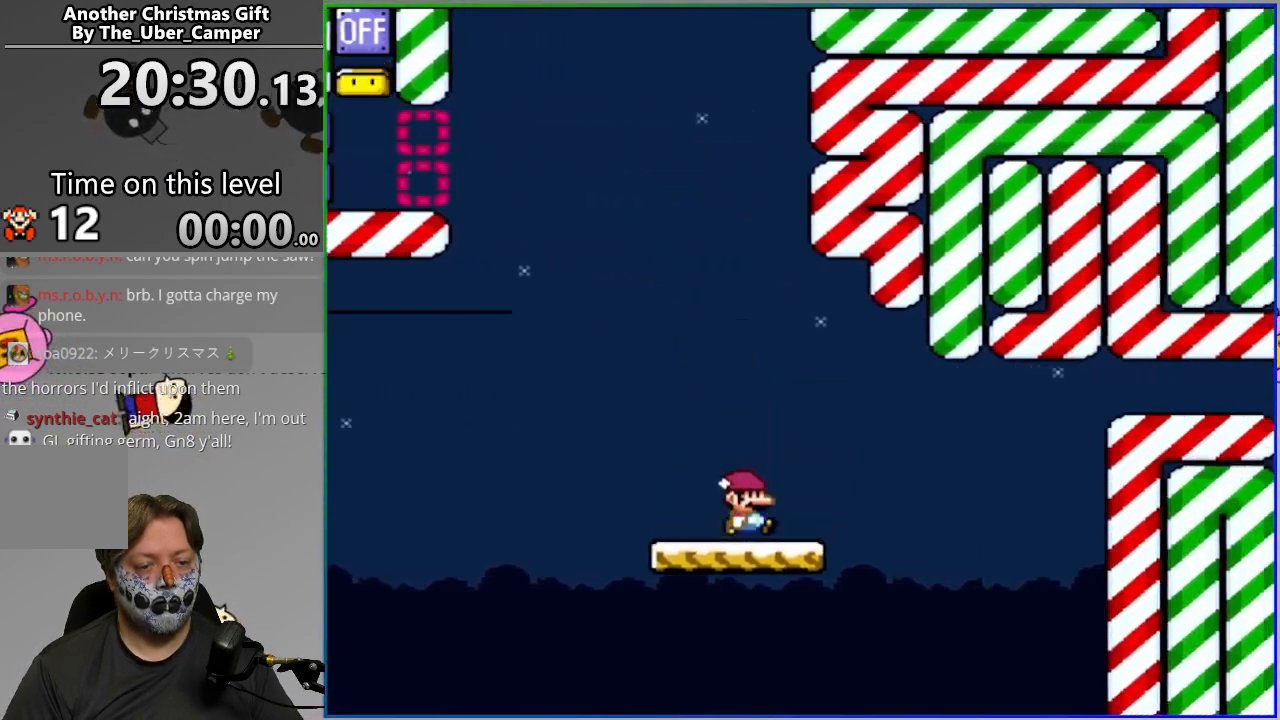
{"buttons": ["CROSS", "SQUARE", "DPAD_RIGHT"], "events": []}